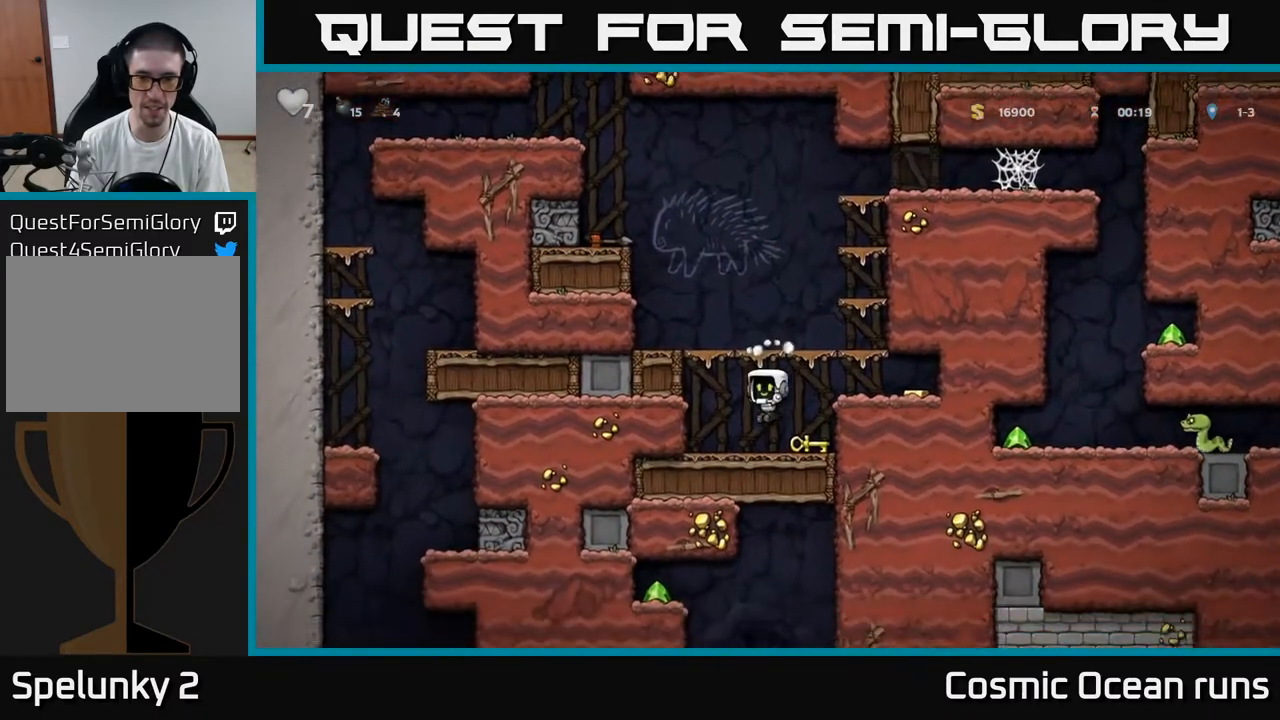
Gameplay with a controller (Xbox layout); each line is a JSON object with the inputs held at the frame after it. "events" lists button and stick changes between this image and that frame as [ms after this image, input, new state], when the widget could be followed in between.
{"buttons": ["DPAD_RIGHT"], "left_stick": "center", "right_stick": "center", "events": [[50, "DPAD_RIGHT", "down"], [133, "DPAD_DOWN", "down"], [183, "DPAD_RIGHT", "up"], [217, "X", "down"], [317, "DPAD_DOWN", "up"], [317, "X", "up"], [333, "A", "down"], [350, "DPAD_RIGHT", "down"], [467, "A", "up"]]}
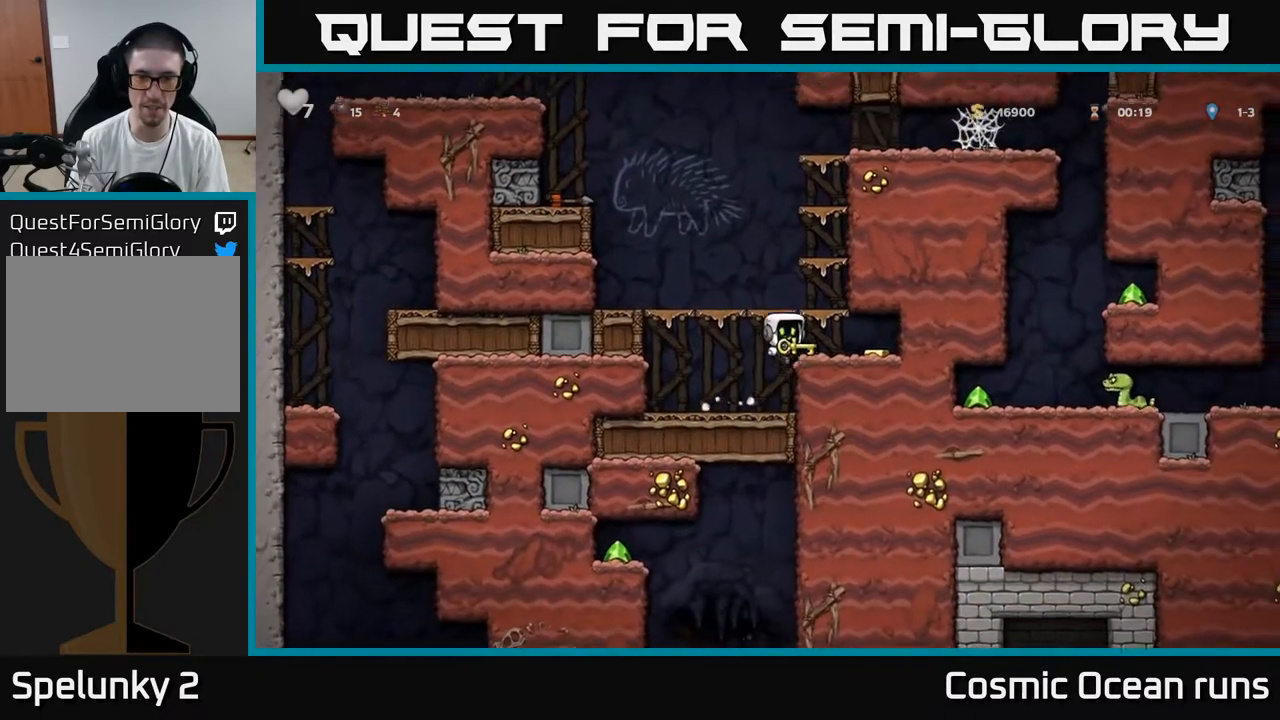
{"buttons": ["A", "DPAD_LEFT"], "left_stick": "center", "right_stick": "center", "events": [[233, "DPAD_RIGHT", "up"], [283, "DPAD_LEFT", "down"], [433, "A", "down"]]}
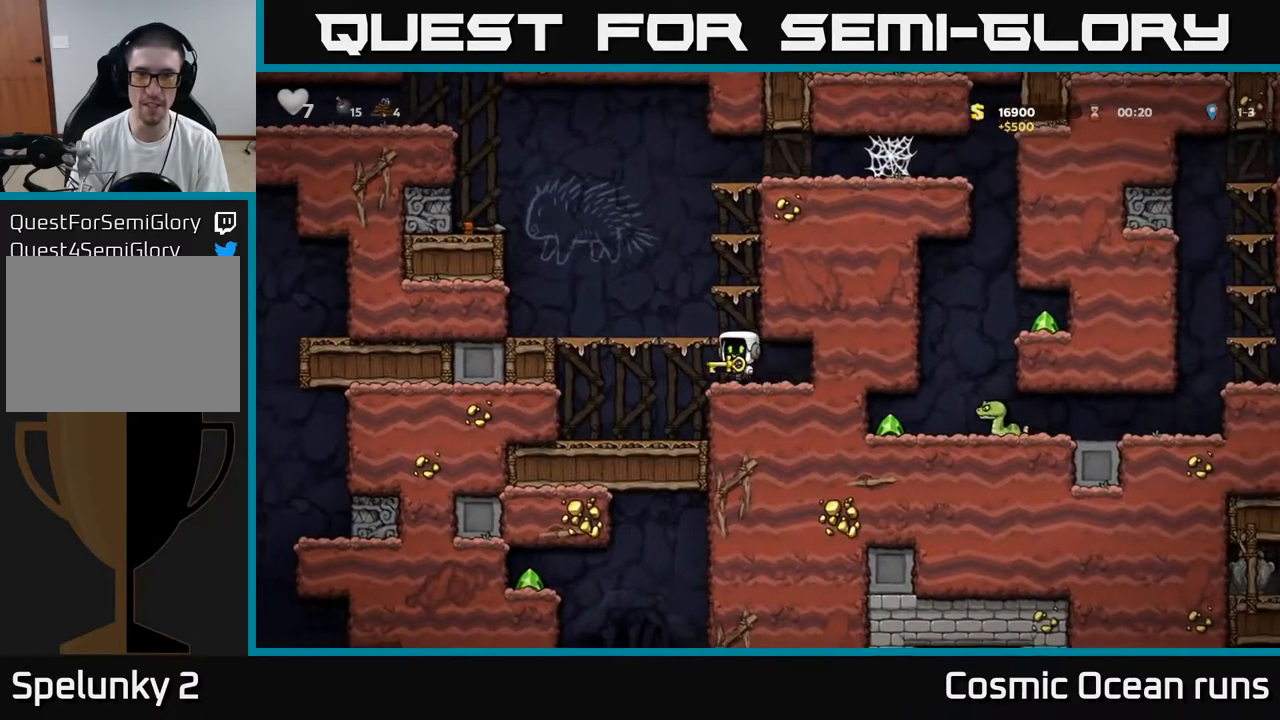
{"buttons": ["A", "DPAD_RIGHT"], "left_stick": "center", "right_stick": "center", "events": [[17, "DPAD_LEFT", "up"], [67, "DPAD_RIGHT", "down"], [217, "A", "up"], [400, "A", "down"]]}
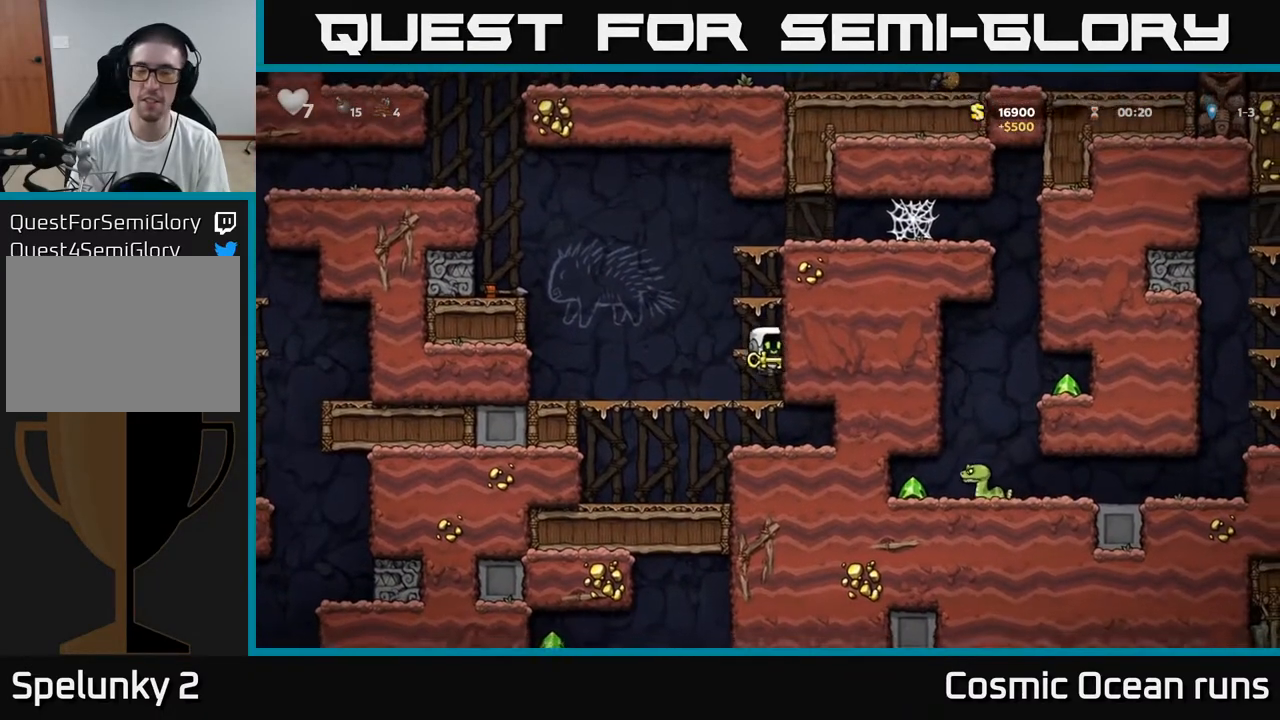
{"buttons": ["DPAD_RIGHT"], "left_stick": "center", "right_stick": "center", "events": [[117, "A", "up"], [250, "A", "down"], [417, "A", "up"]]}
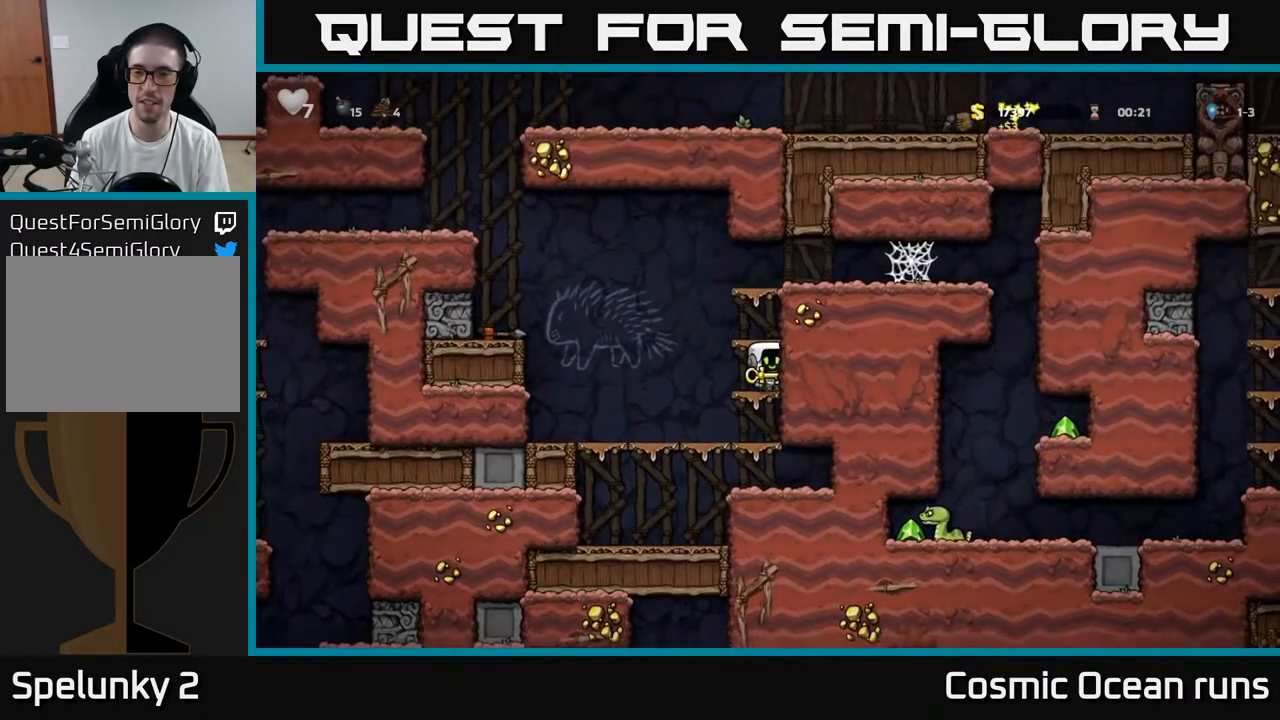
{"buttons": ["A", "DPAD_RIGHT"], "left_stick": "center", "right_stick": "center", "events": [[67, "A", "down"], [250, "A", "up"], [433, "A", "down"]]}
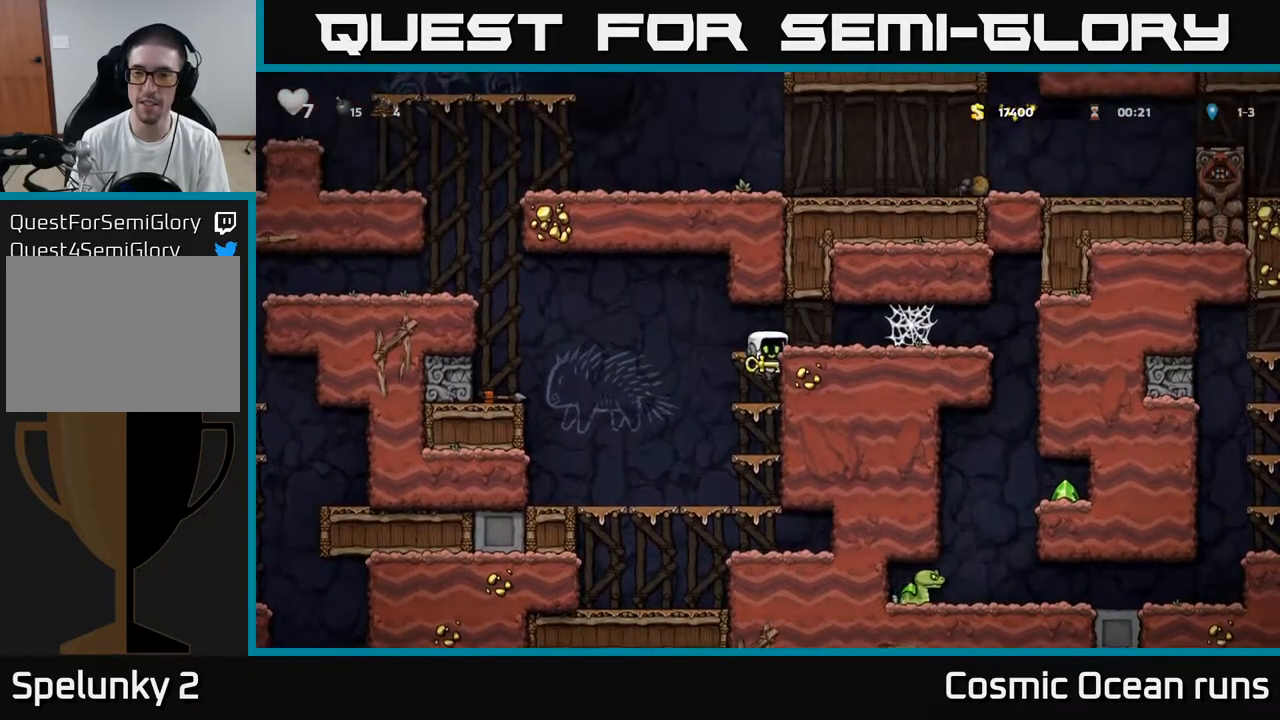
{"buttons": ["A", "DPAD_RIGHT"], "left_stick": "center", "right_stick": "center", "events": [[117, "A", "up"], [367, "A", "down"], [433, "A", "up"], [500, "A", "down"]]}
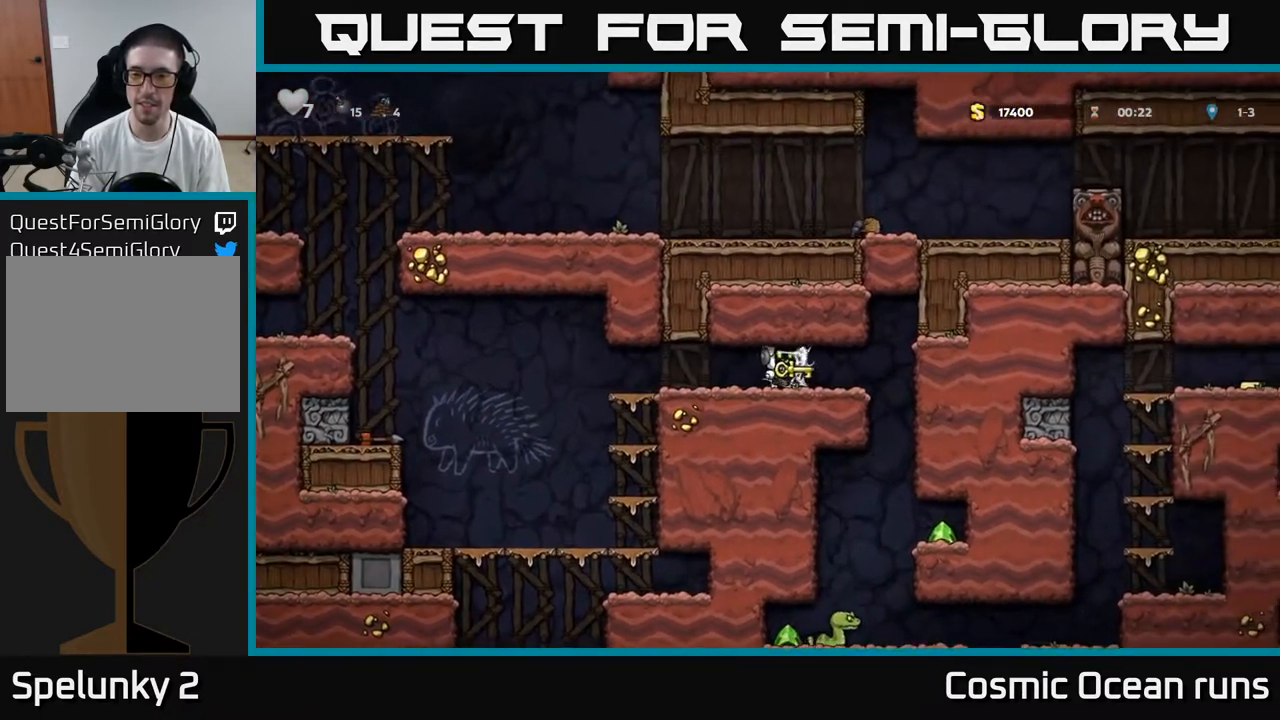
{"buttons": ["DPAD_RIGHT"], "left_stick": "center", "right_stick": "center", "events": [[67, "A", "up"], [150, "A", "down"], [217, "A", "up"], [300, "A", "down"], [383, "A", "up"]]}
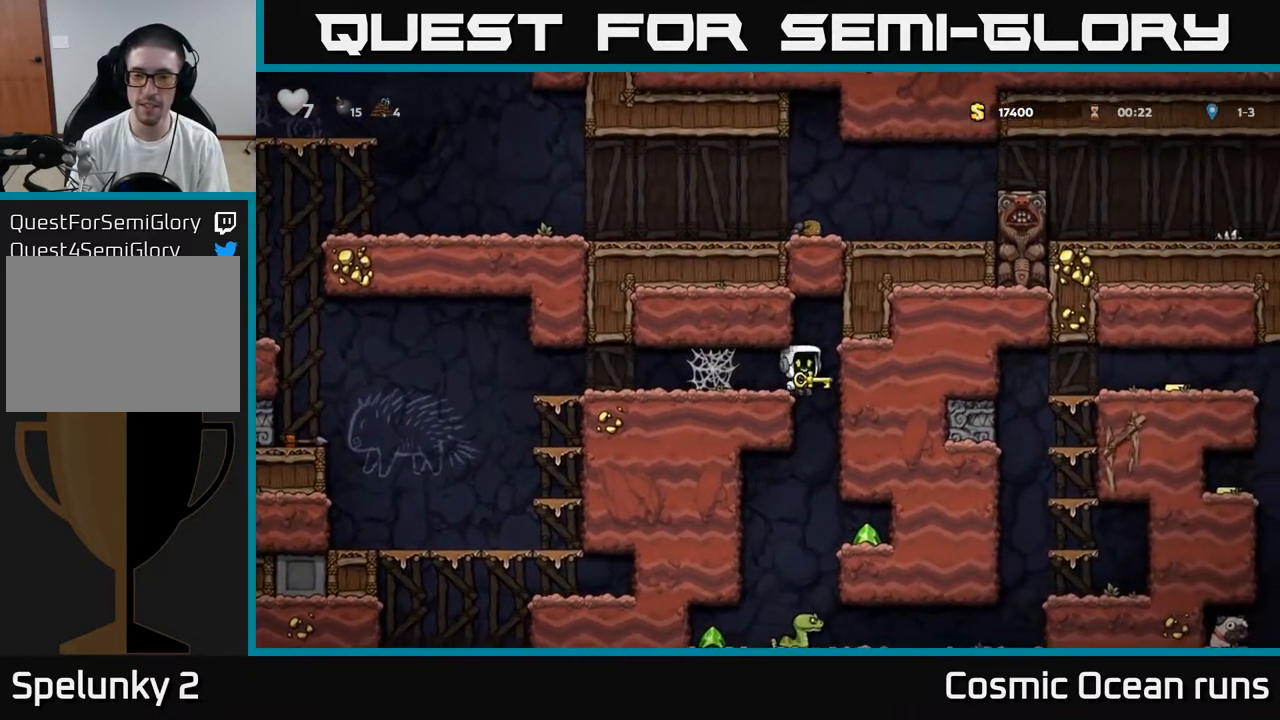
{"buttons": [], "left_stick": "center", "right_stick": "center", "events": [[250, "DPAD_RIGHT", "up"]]}
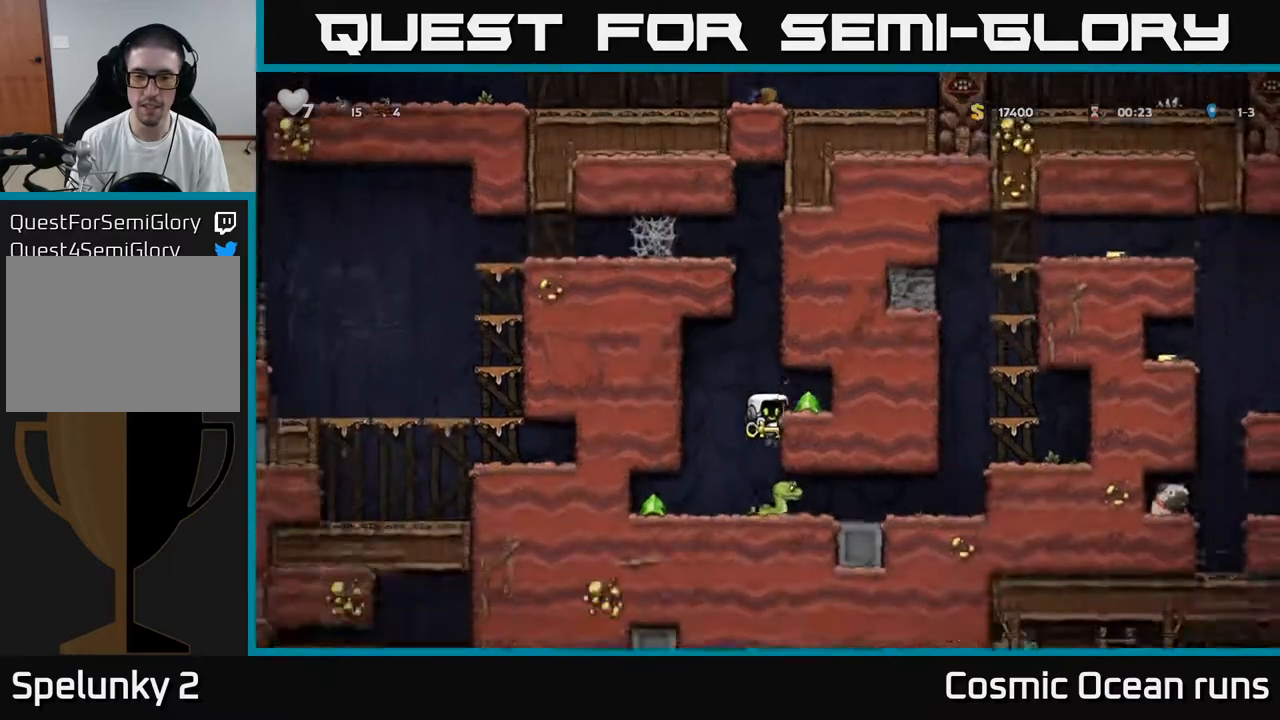
{"buttons": ["A", "DPAD_DOWN"], "left_stick": "center", "right_stick": "center", "events": [[467, "DPAD_DOWN", "down"], [500, "A", "down"]]}
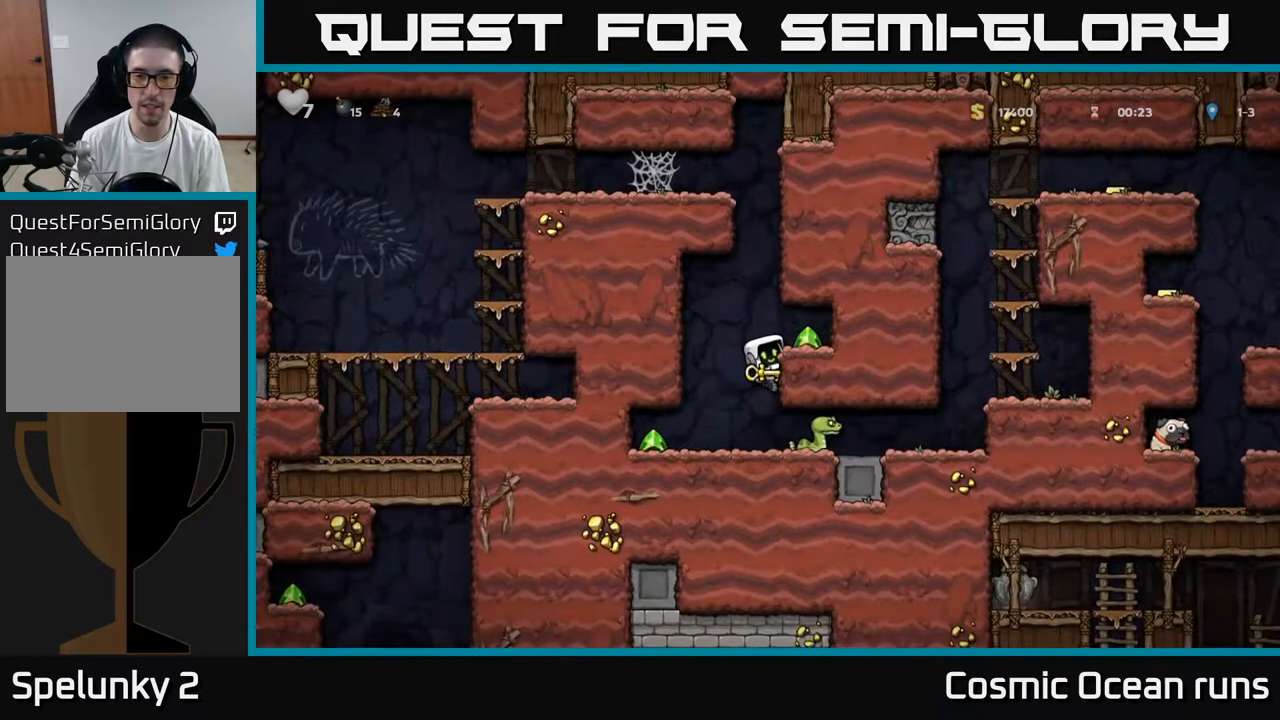
{"buttons": ["DPAD_LEFT"], "left_stick": "center", "right_stick": "center", "events": [[100, "DPAD_DOWN", "up"], [133, "A", "up"], [350, "DPAD_RIGHT", "down"], [400, "X", "down"], [433, "DPAD_RIGHT", "up"], [467, "DPAD_LEFT", "down"], [500, "X", "up"]]}
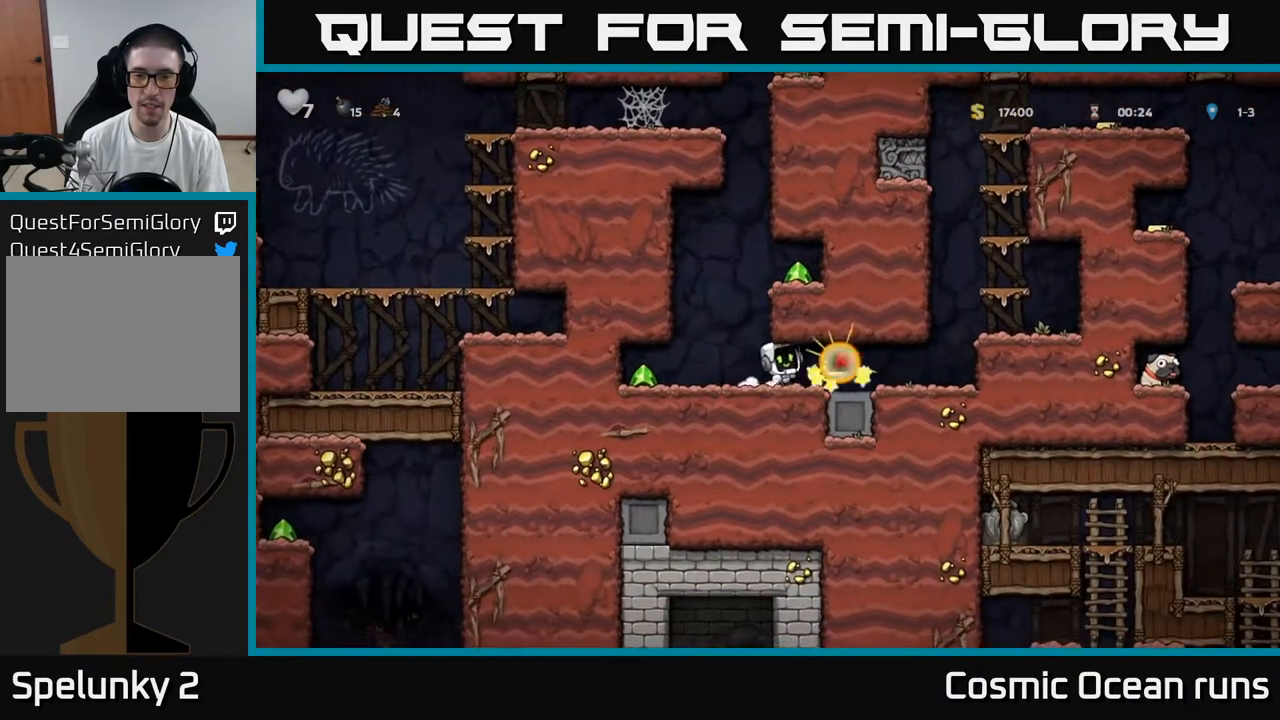
{"buttons": ["DPAD_RIGHT"], "left_stick": "center", "right_stick": "center", "events": [[300, "DPAD_LEFT", "up"], [350, "DPAD_RIGHT", "down"]]}
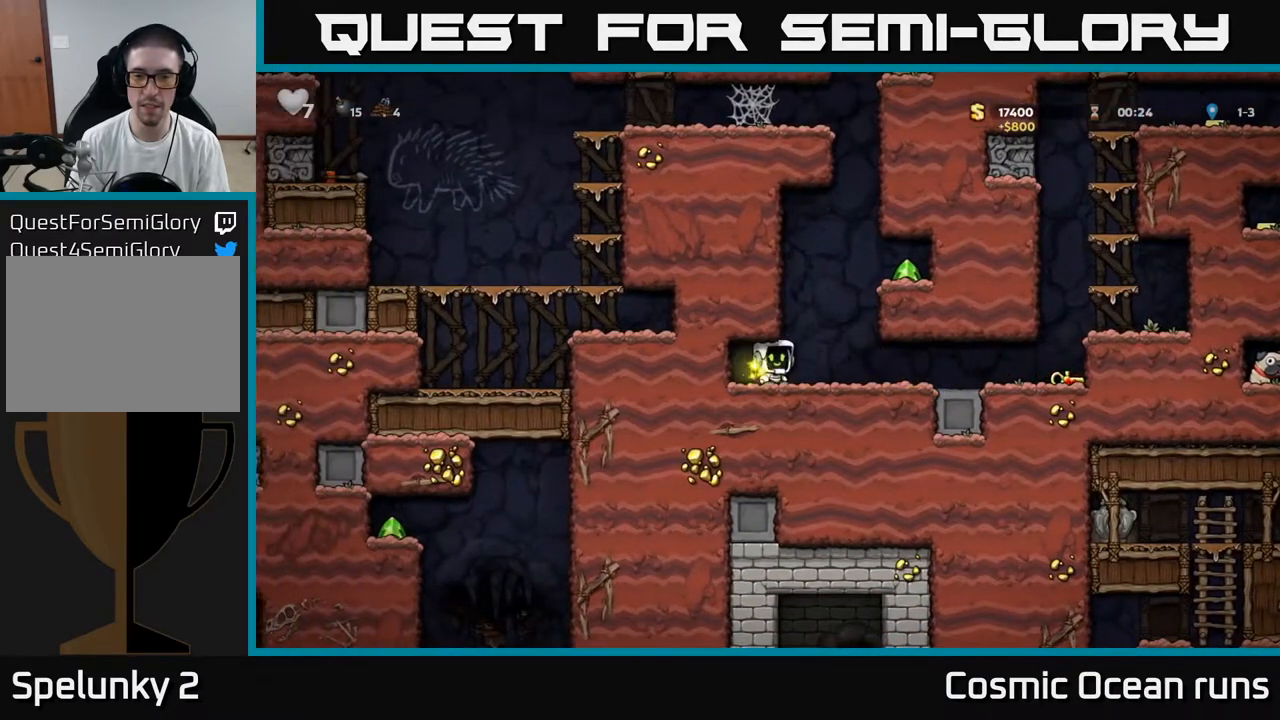
{"buttons": ["DPAD_DOWN"], "left_stick": "center", "right_stick": "center", "events": [[233, "DPAD_DOWN", "down"], [267, "DPAD_RIGHT", "up"]]}
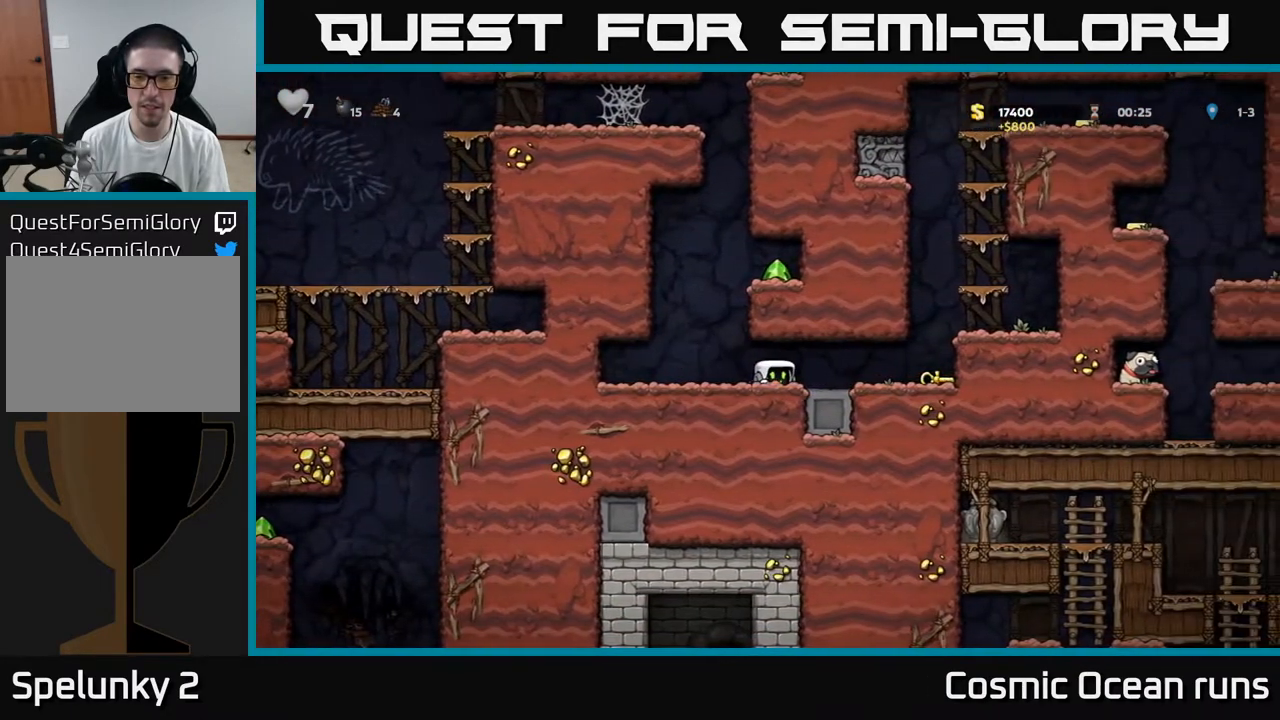
{"buttons": ["DPAD_DOWN"], "left_stick": "center", "right_stick": "center", "events": []}
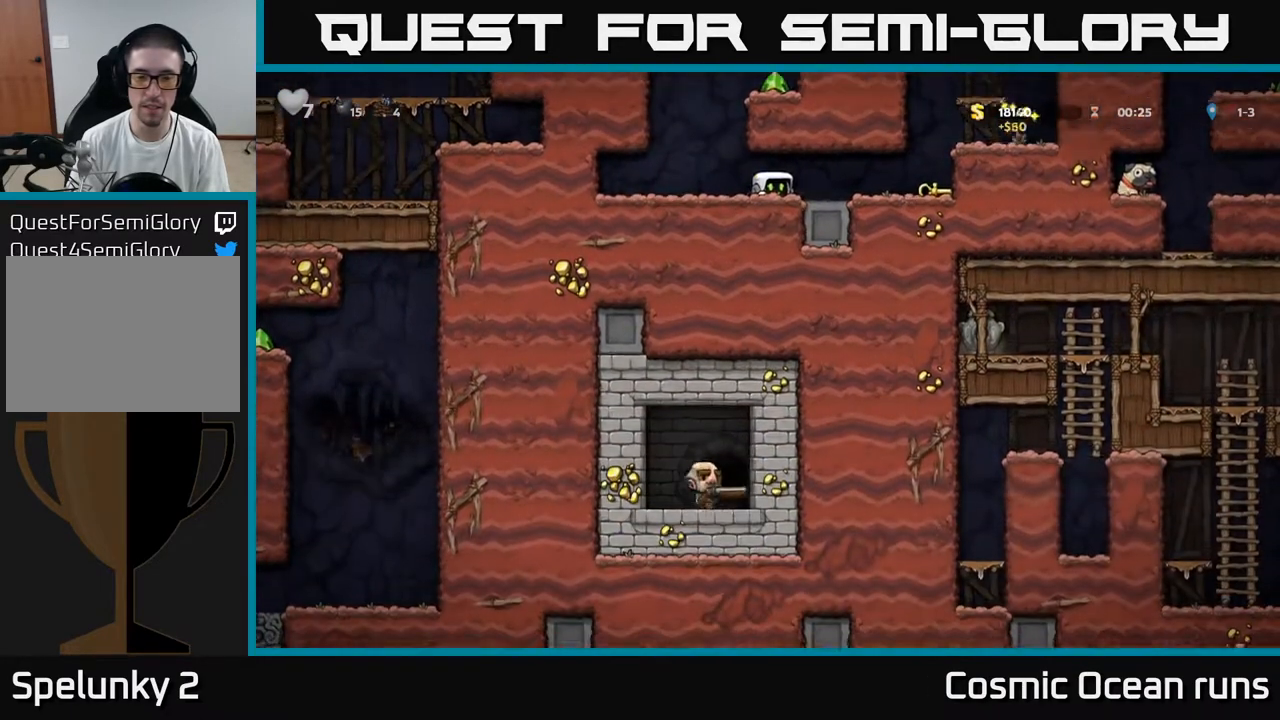
{"buttons": ["DPAD_RIGHT"], "left_stick": "center", "right_stick": "center", "events": [[450, "DPAD_DOWN", "up"], [450, "DPAD_RIGHT", "down"]]}
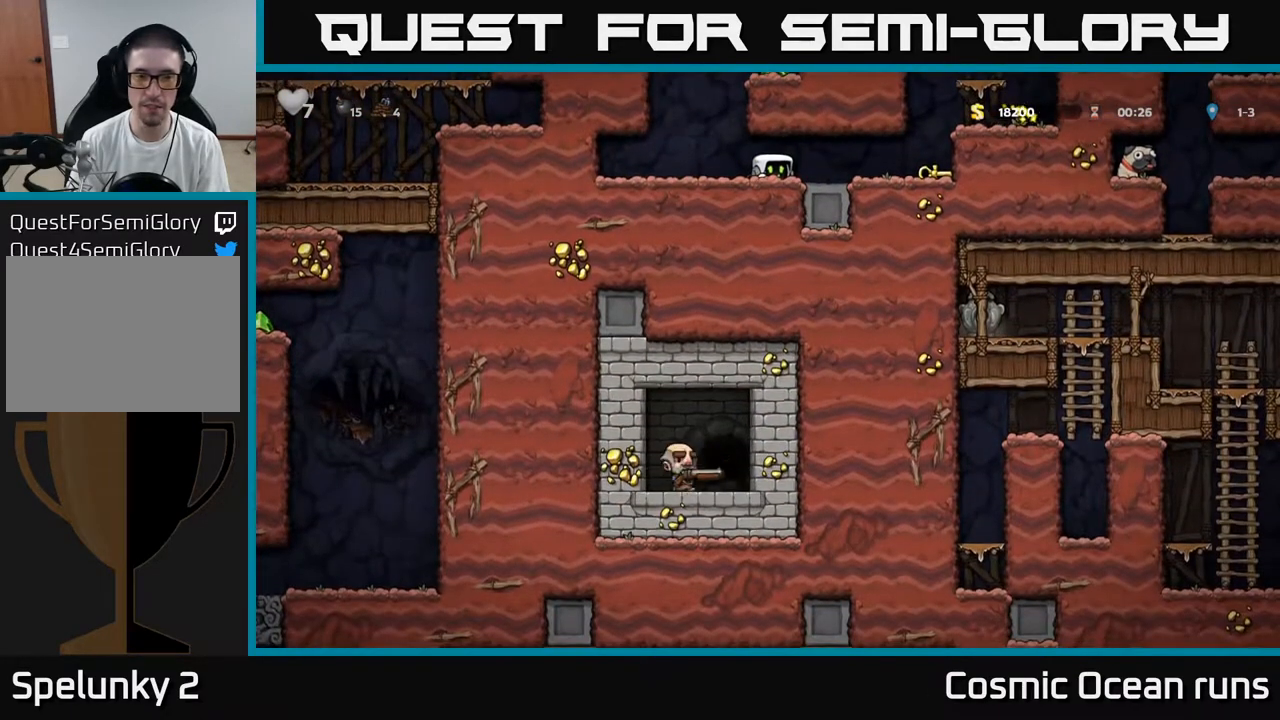
{"buttons": [], "left_stick": "center", "right_stick": "center", "events": [[450, "DPAD_RIGHT", "up"]]}
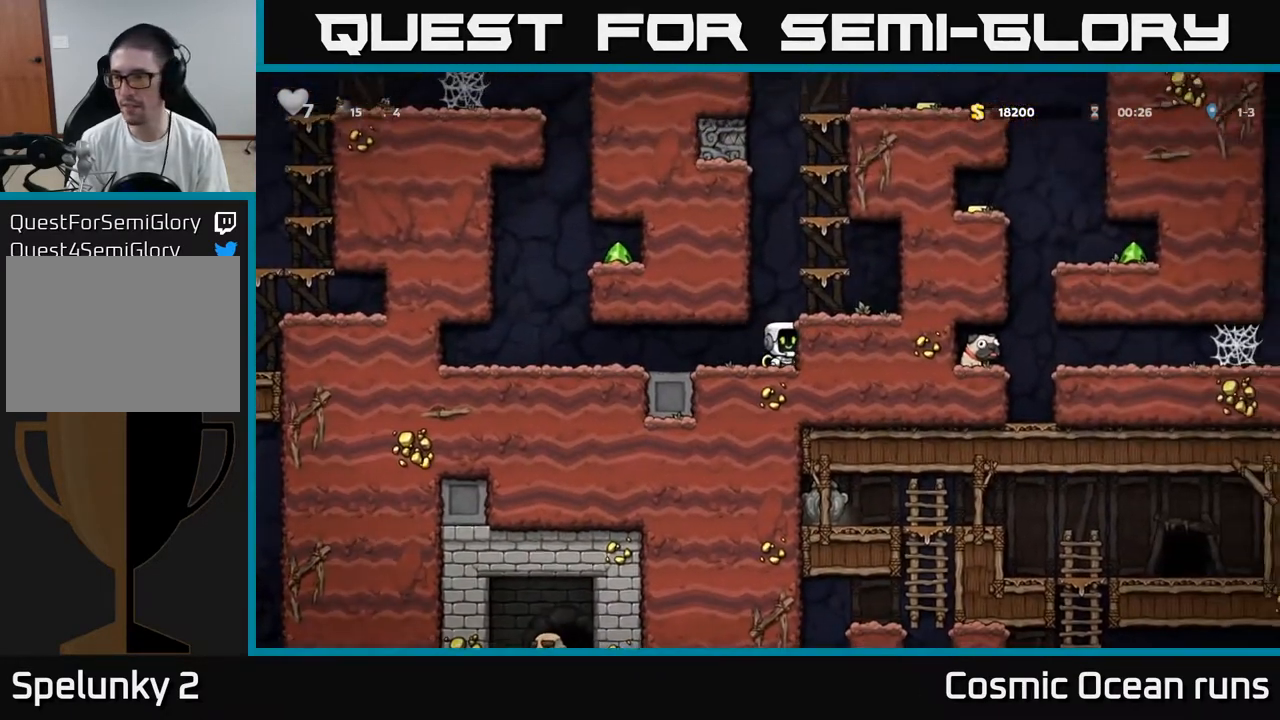
{"buttons": ["DPAD_LEFT"], "left_stick": "center", "right_stick": "center", "events": [[267, "DPAD_LEFT", "down"]]}
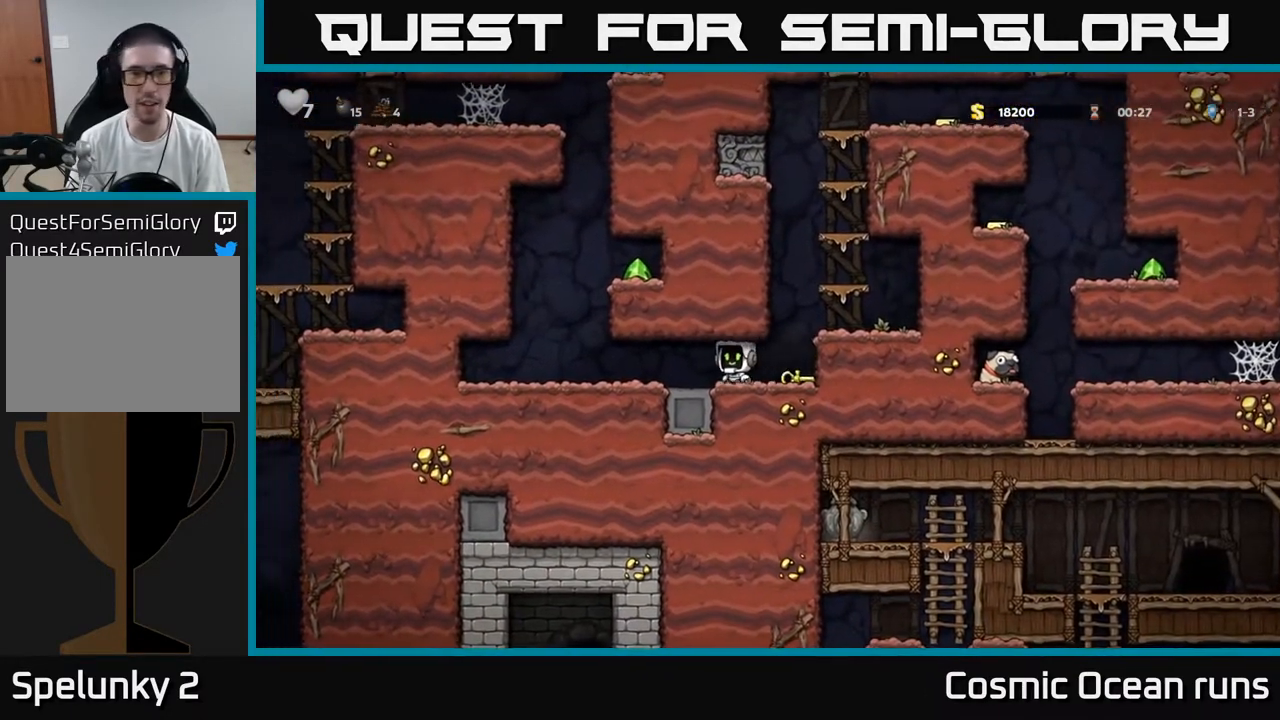
{"buttons": ["A", "DPAD_RIGHT"], "left_stick": "center", "right_stick": "center", "events": [[283, "DPAD_LEFT", "up"], [333, "A", "down"], [383, "DPAD_RIGHT", "down"]]}
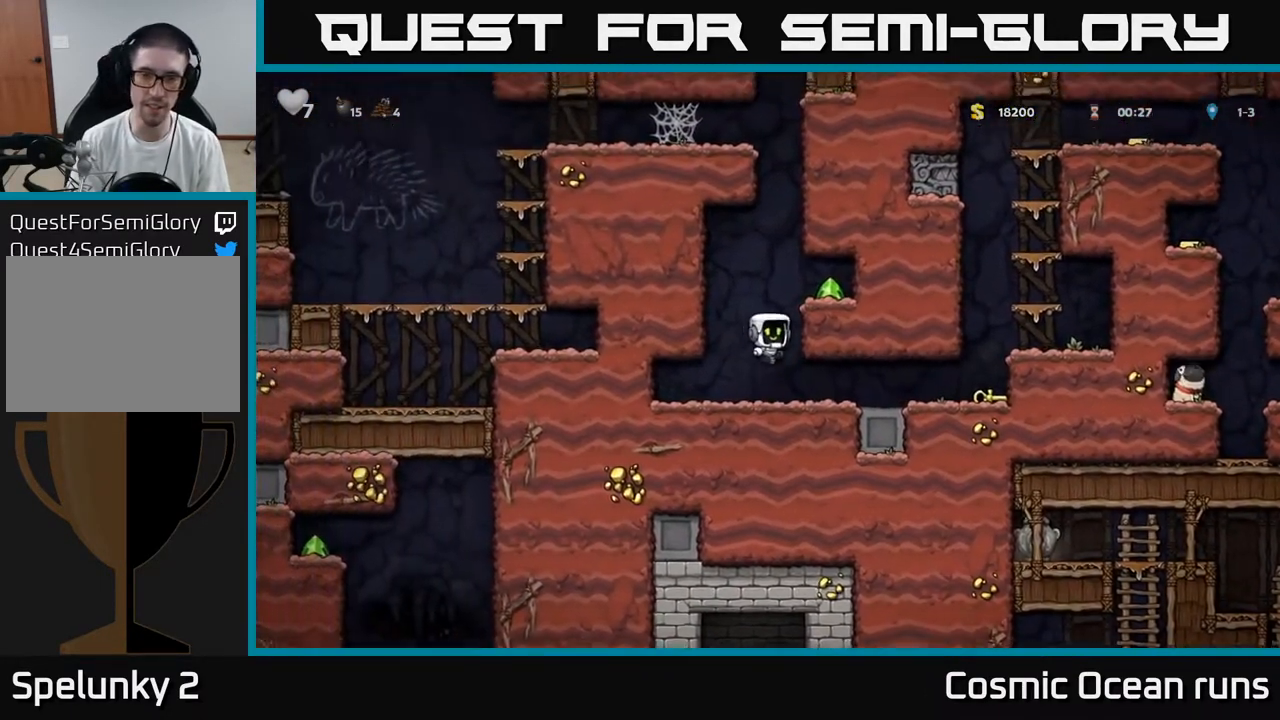
{"buttons": [], "left_stick": "center", "right_stick": "center", "events": [[33, "A", "up"], [217, "A", "down"], [317, "A", "up"], [483, "DPAD_RIGHT", "up"]]}
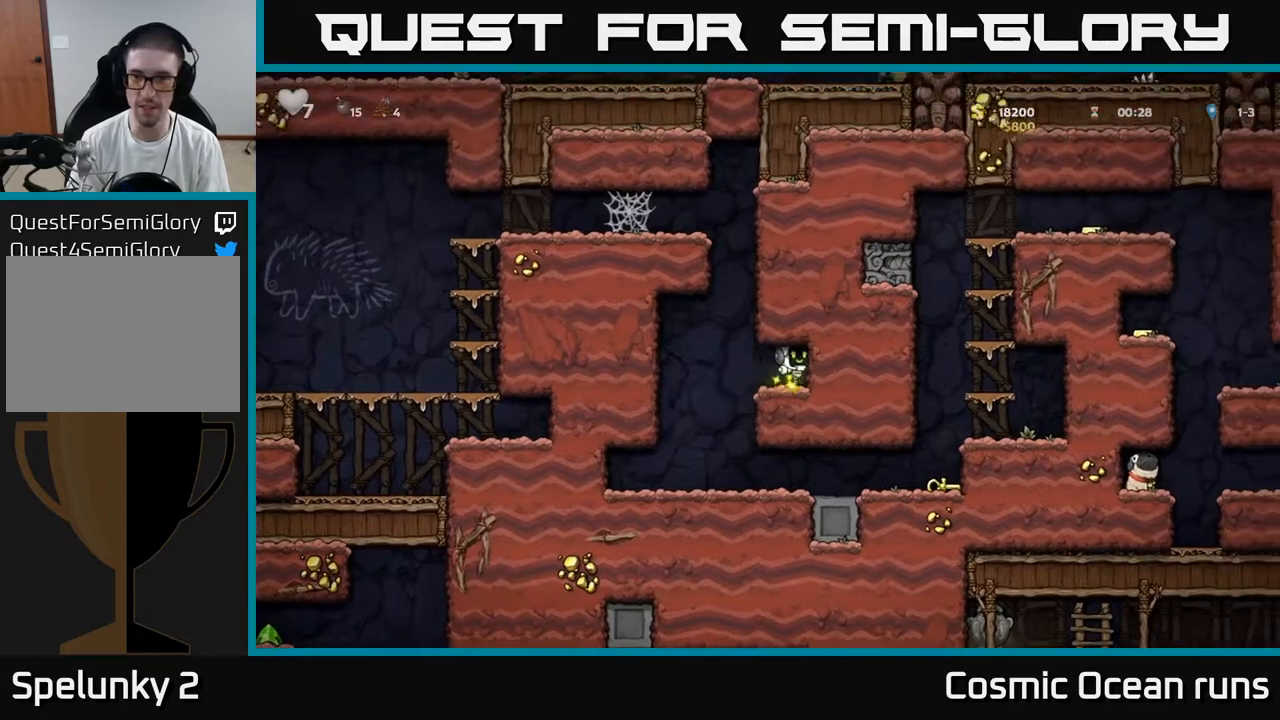
{"buttons": ["DPAD_RIGHT"], "left_stick": "center", "right_stick": "center", "events": [[33, "DPAD_LEFT", "down"], [283, "DPAD_LEFT", "up"], [383, "DPAD_RIGHT", "down"]]}
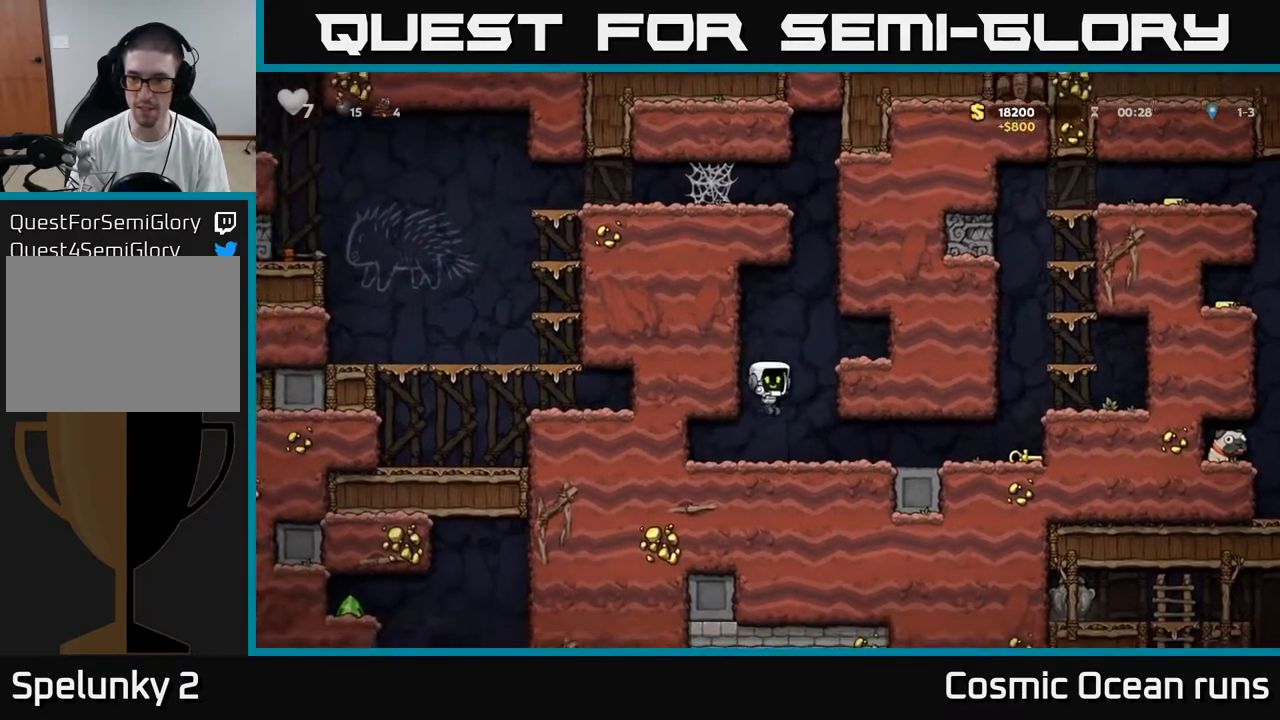
{"buttons": ["DPAD_DOWN"], "left_stick": "center", "right_stick": "center", "events": [[450, "DPAD_DOWN", "down"], [500, "DPAD_RIGHT", "up"]]}
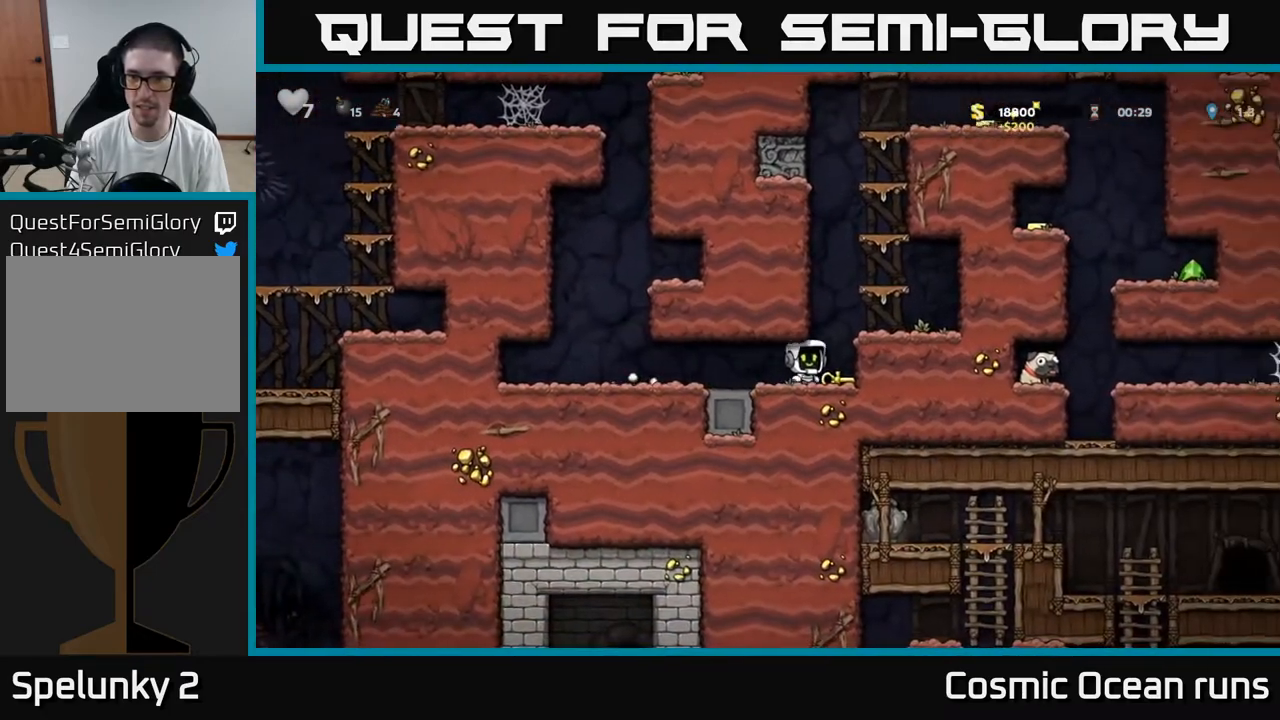
{"buttons": ["DPAD_RIGHT"], "left_stick": "center", "right_stick": "center", "events": [[50, "X", "down"], [150, "X", "up"], [167, "DPAD_DOWN", "up"], [217, "A", "down"], [250, "DPAD_RIGHT", "down"], [333, "A", "up"]]}
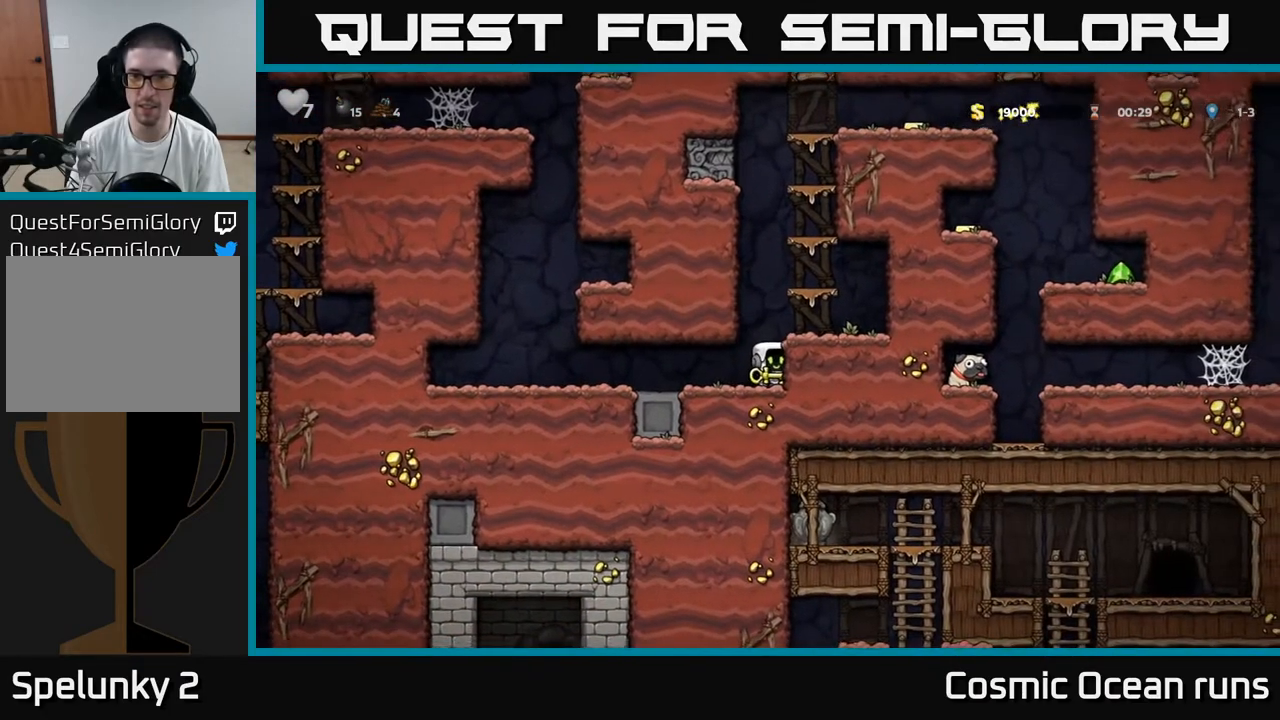
{"buttons": ["DPAD_RIGHT"], "left_stick": "center", "right_stick": "center", "events": [[117, "DPAD_RIGHT", "up"], [183, "A", "down"], [317, "A", "up"], [317, "DPAD_RIGHT", "down"]]}
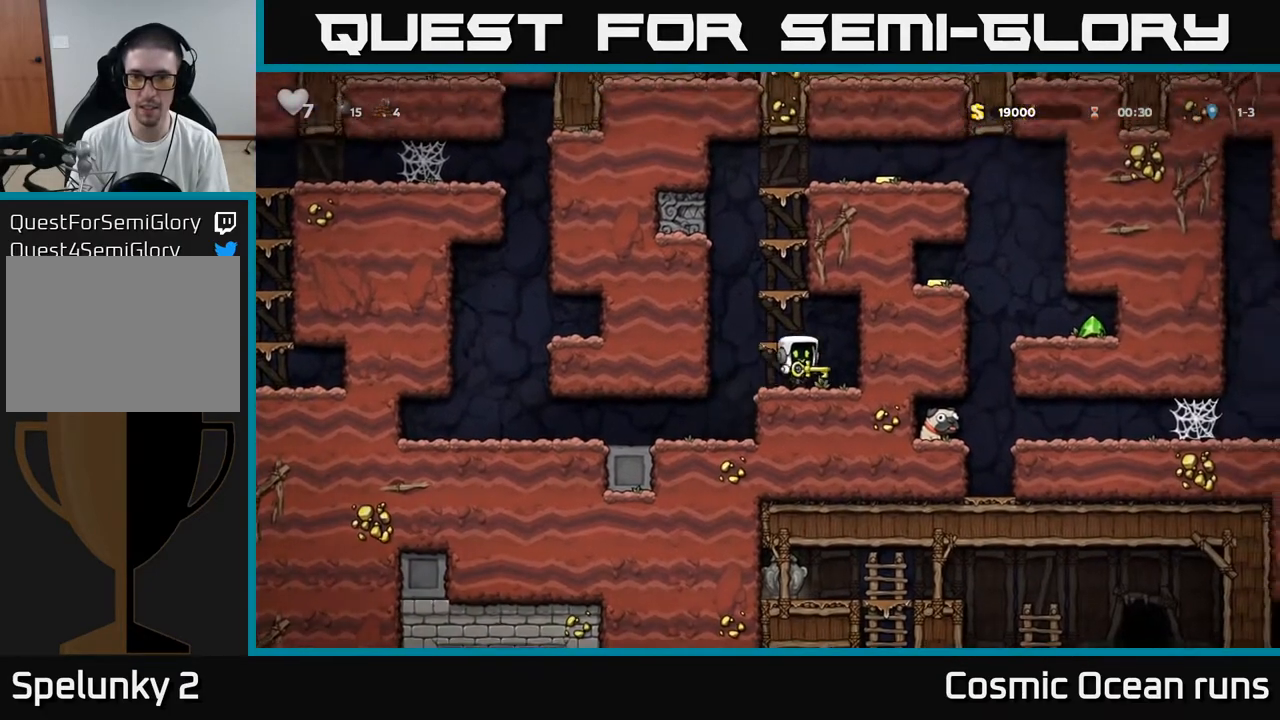
{"buttons": ["A", "DPAD_UP"], "left_stick": "center", "right_stick": "center", "events": [[117, "DPAD_RIGHT", "up"], [183, "DPAD_LEFT", "down"], [250, "DPAD_LEFT", "up"], [483, "A", "down"], [483, "DPAD_UP", "down"]]}
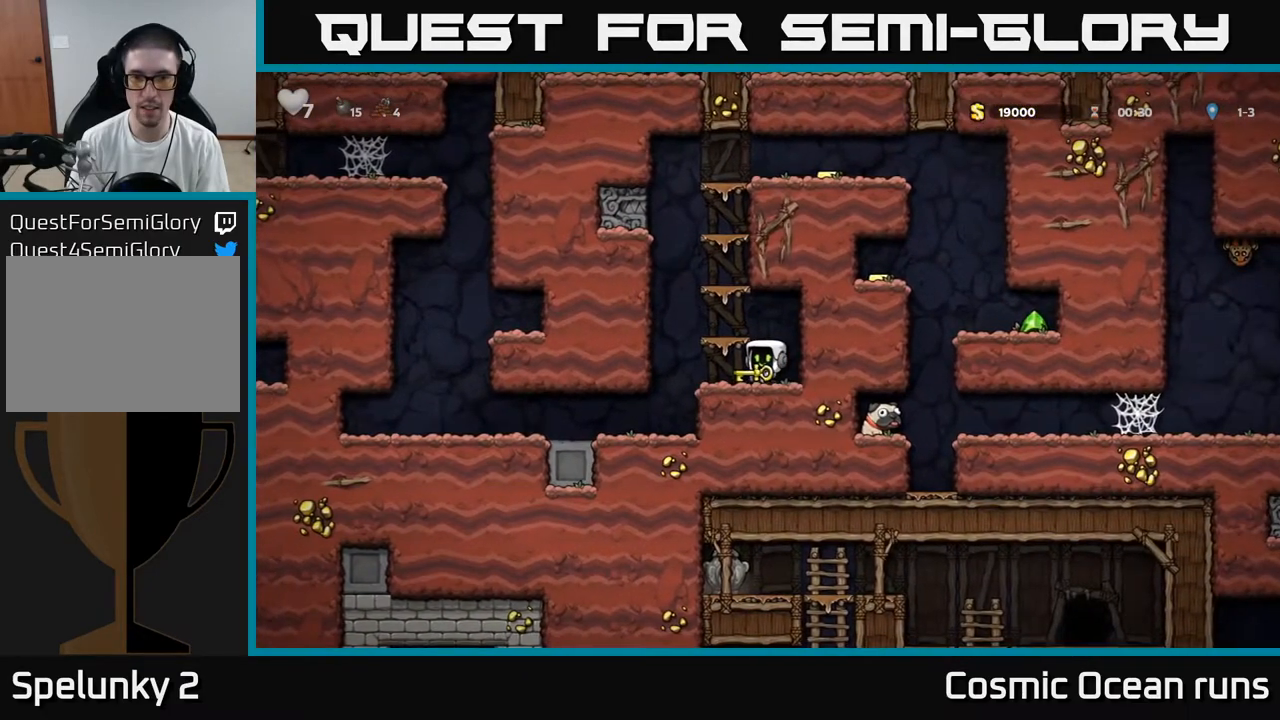
{"buttons": [], "left_stick": "center", "right_stick": "center", "events": [[33, "X", "down"], [50, "A", "up"], [133, "X", "up"], [183, "DPAD_UP", "up"], [200, "DPAD_RIGHT", "down"], [383, "DPAD_RIGHT", "up"]]}
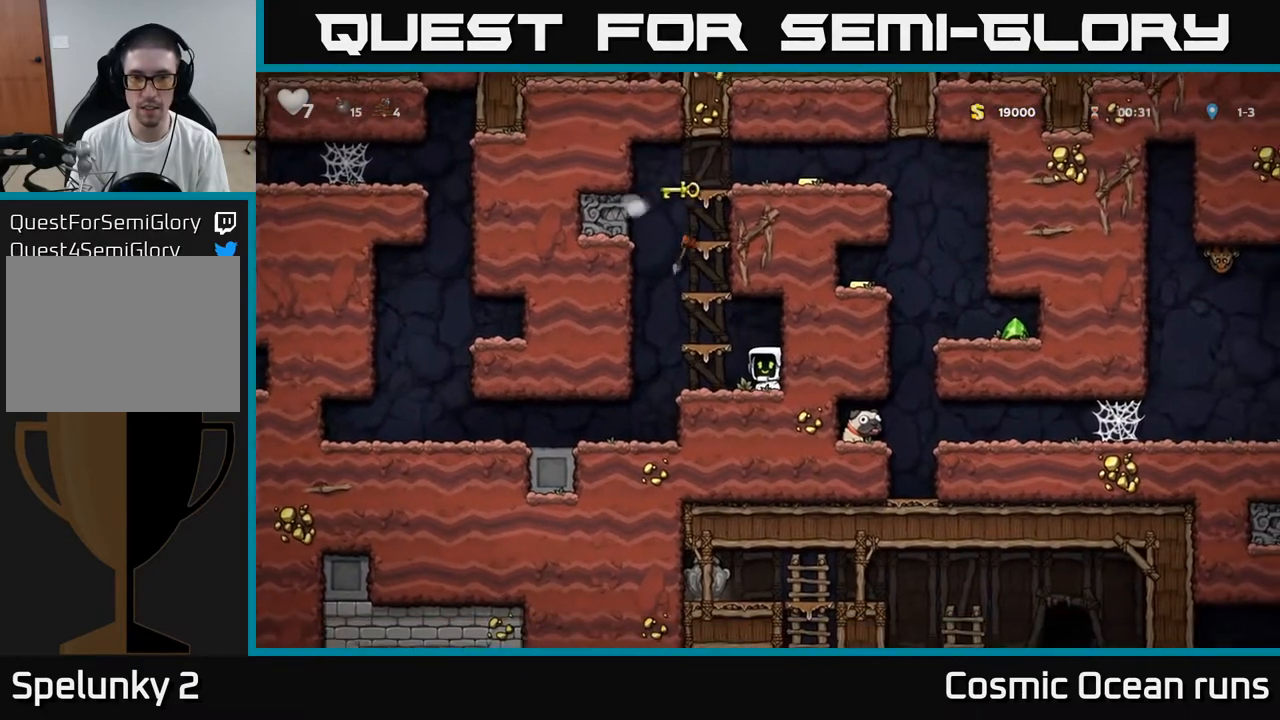
{"buttons": [], "left_stick": "center", "right_stick": "center", "events": []}
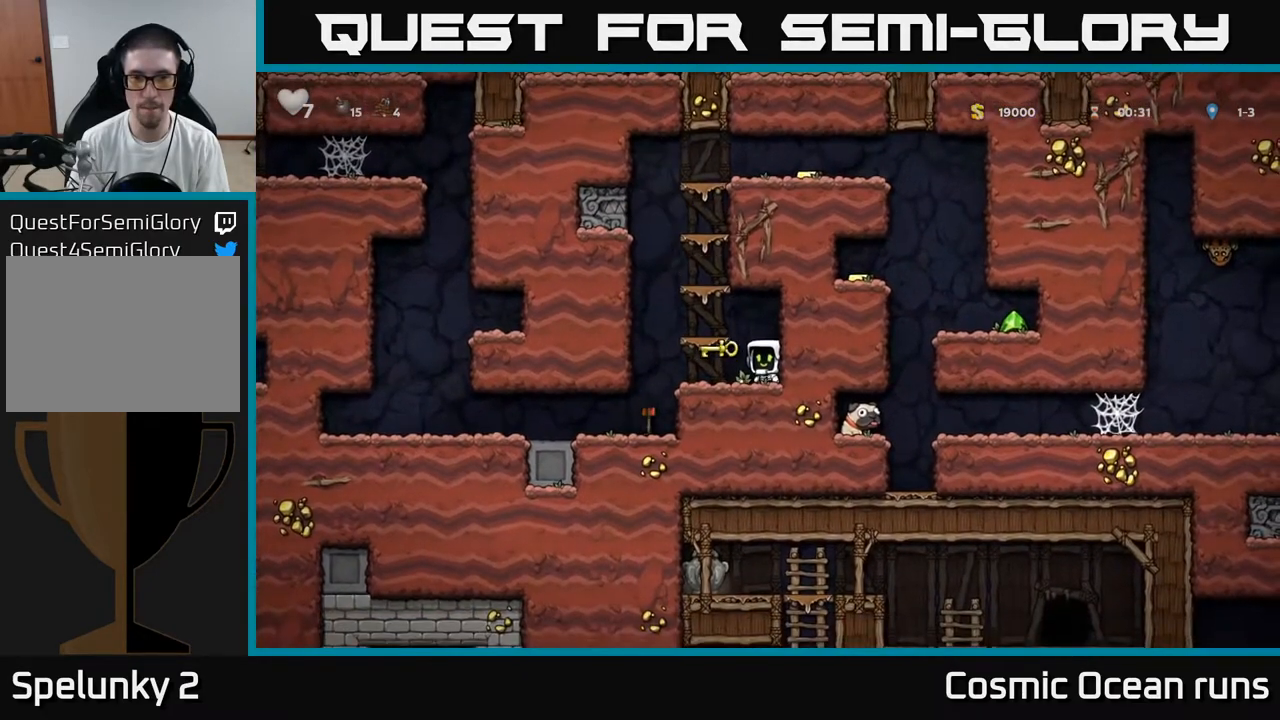
{"buttons": ["X", "DPAD_DOWN"], "left_stick": "center", "right_stick": "center", "events": [[283, "DPAD_LEFT", "down"], [417, "DPAD_DOWN", "down"], [433, "DPAD_LEFT", "up"], [483, "X", "down"]]}
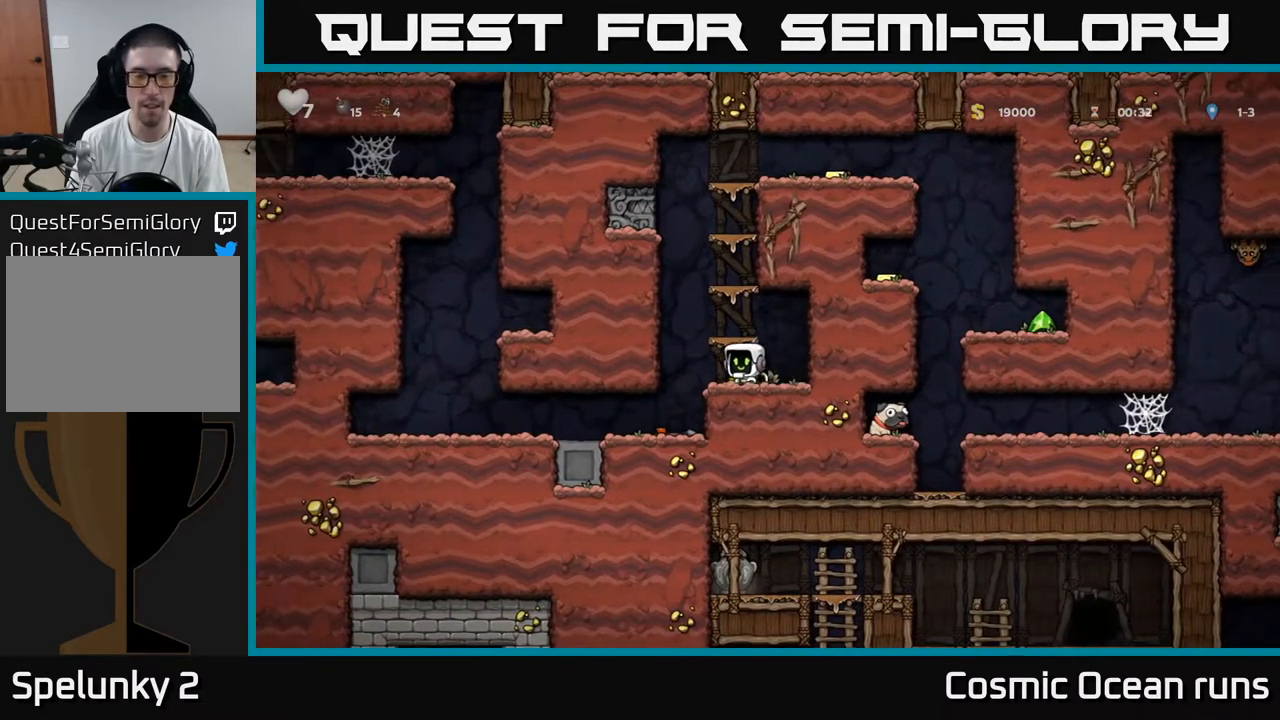
{"buttons": [], "left_stick": "center", "right_stick": "center", "events": [[50, "DPAD_DOWN", "up"], [100, "A", "down"], [100, "DPAD_LEFT", "down"], [100, "X", "up"], [217, "DPAD_LEFT", "up"], [250, "DPAD_RIGHT", "down"], [283, "A", "up"], [367, "DPAD_RIGHT", "up"]]}
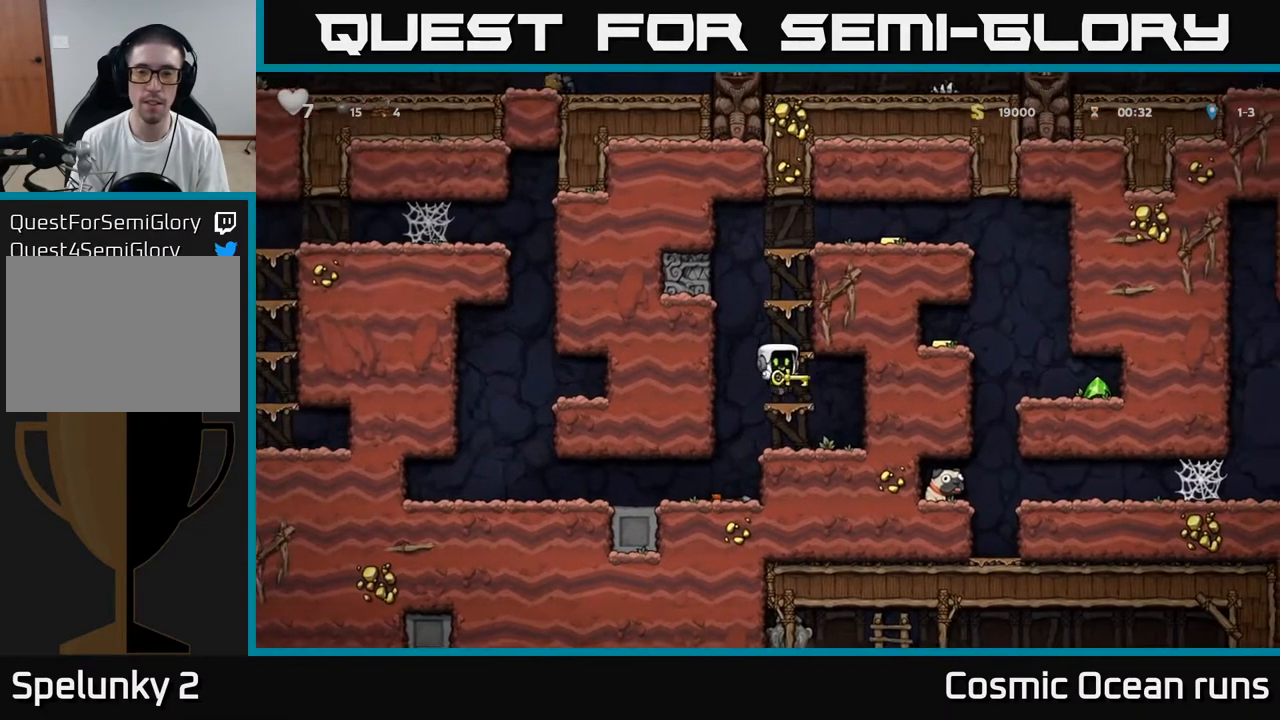
{"buttons": ["A"], "left_stick": "center", "right_stick": "center", "events": [[67, "A", "down"], [233, "A", "up"], [500, "A", "down"]]}
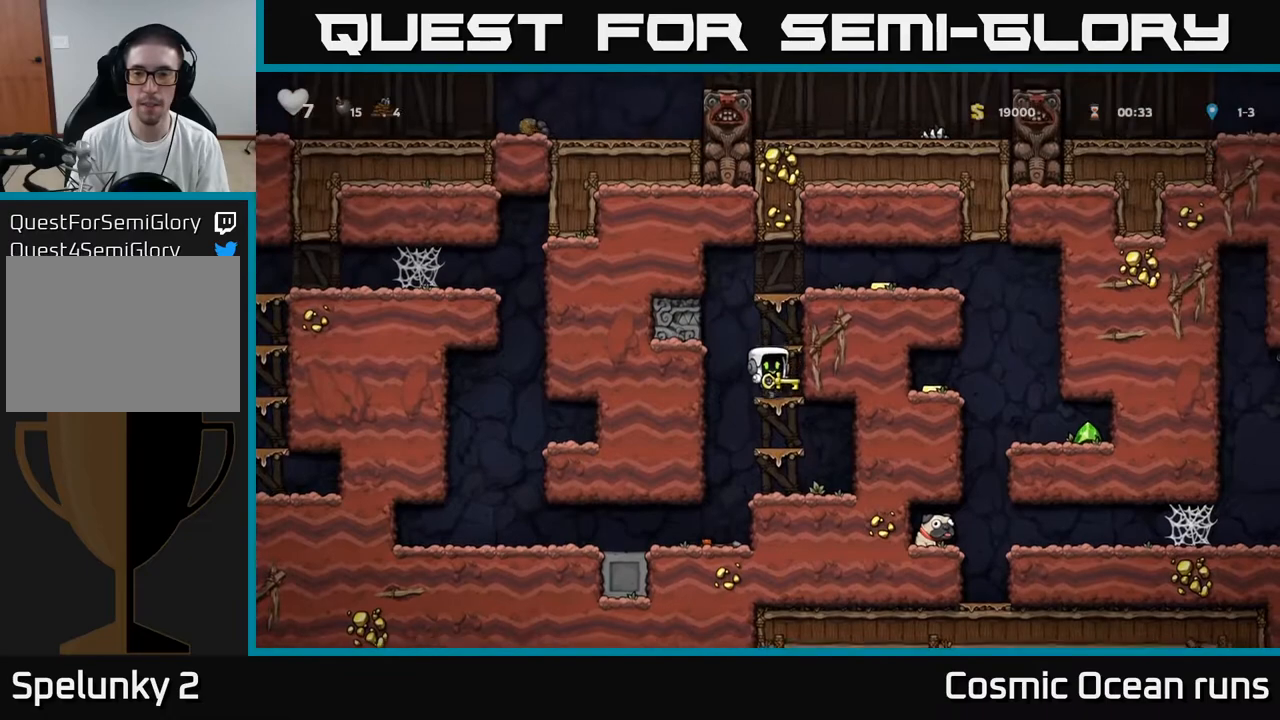
{"buttons": ["A"], "left_stick": "center", "right_stick": "center", "events": [[167, "A", "up"], [467, "A", "down"]]}
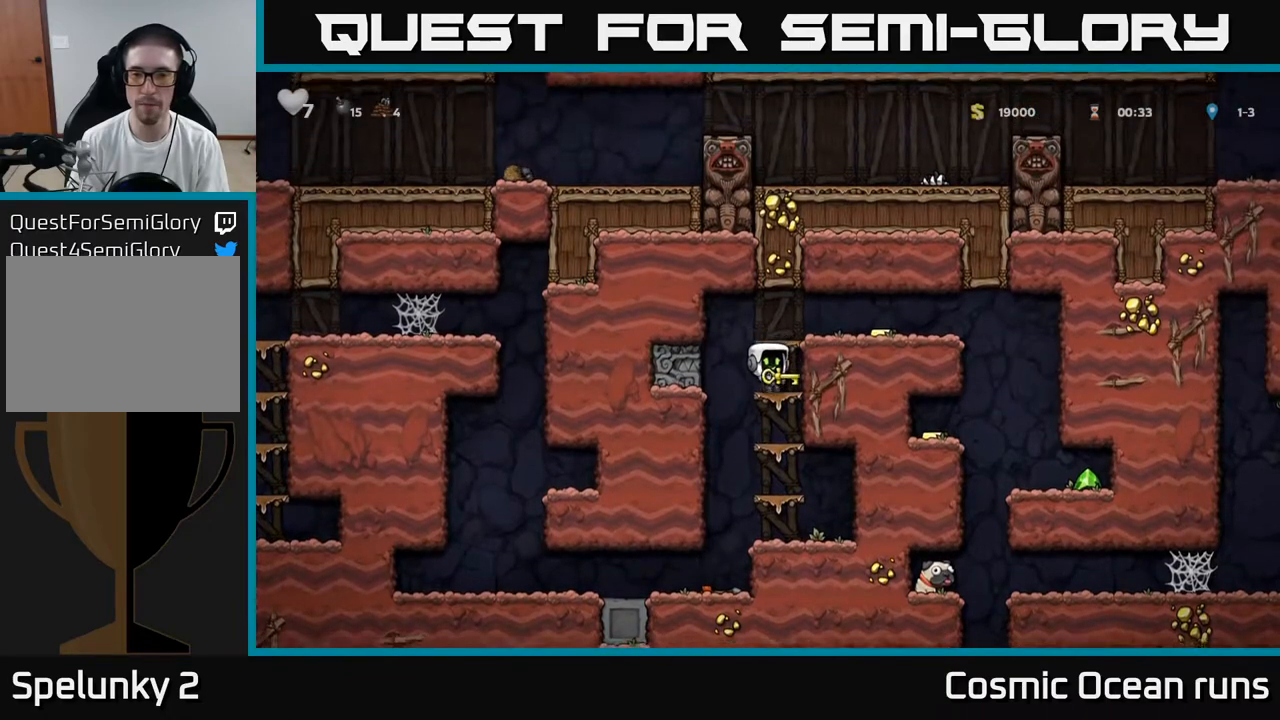
{"buttons": ["DPAD_RIGHT"], "left_stick": "center", "right_stick": "center", "events": [[67, "DPAD_RIGHT", "down"], [150, "A", "up"]]}